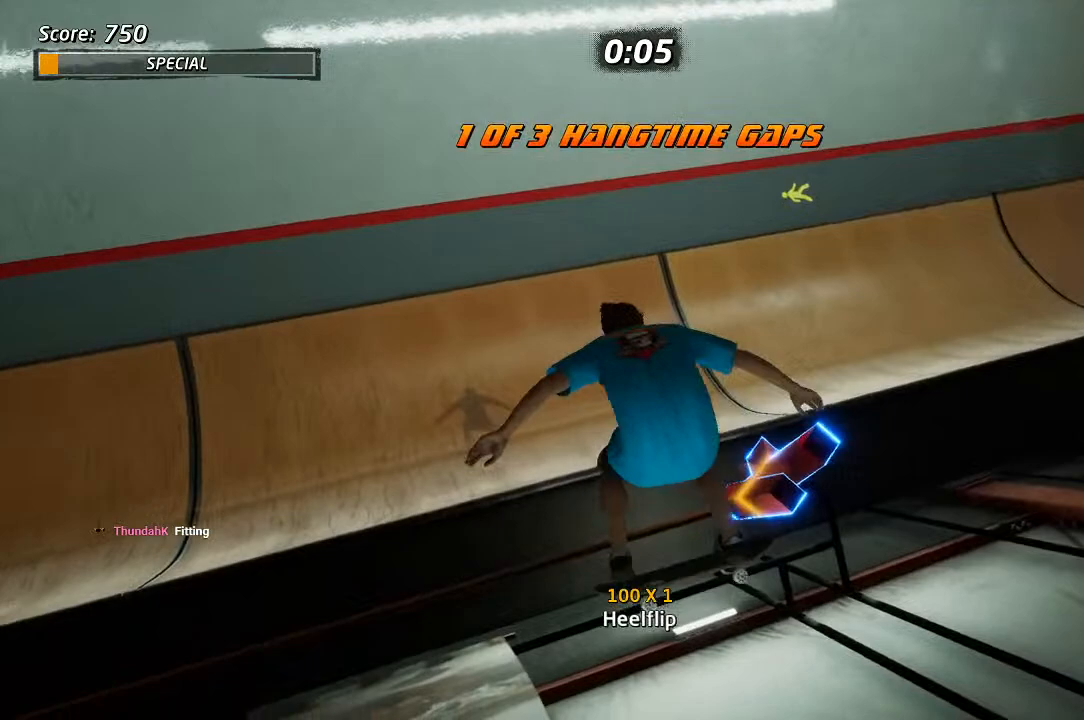
Gameplay with a controller (PlayStation layout); each line is a JSON object with the inputs held at the frame after it (dt_ms = milliseconds from this image to that frame). "events" lists button and stick changes between this image and that frame as [ms after this image, input, new state], when the widget could be followed in between.
{"dt_ms": 500, "buttons": [], "left_stick": "center", "right_stick": "center"}
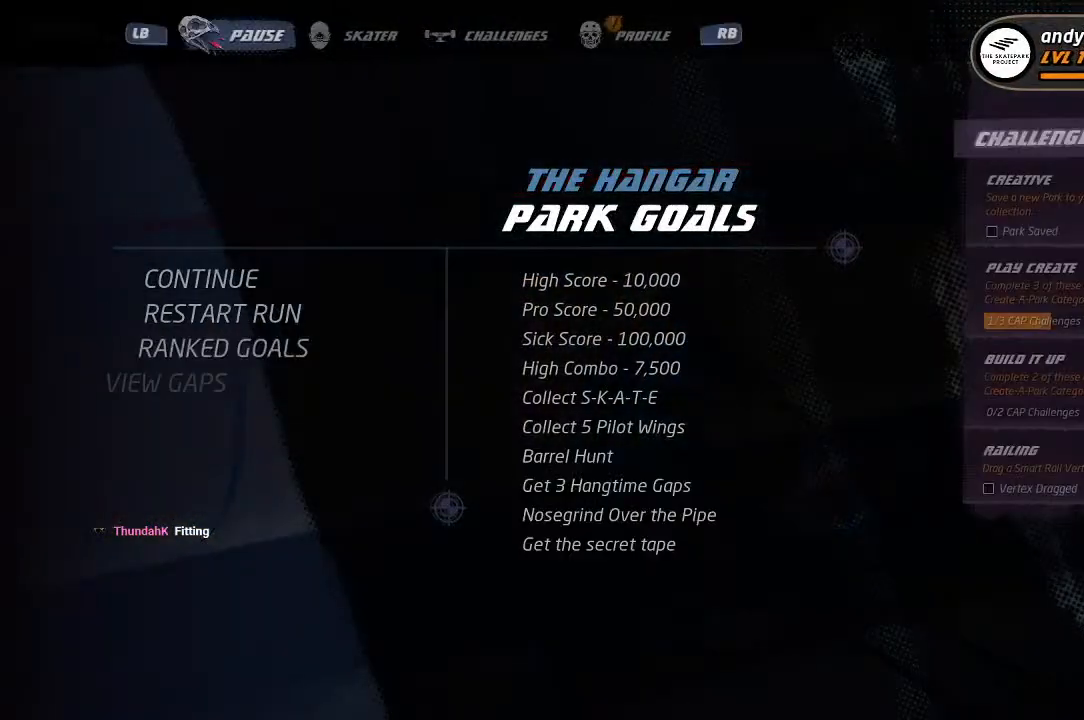
{"dt_ms": 500, "buttons": ["CROSS"], "left_stick": "center", "right_stick": "center", "events": [[17, "CROSS", "down"]]}
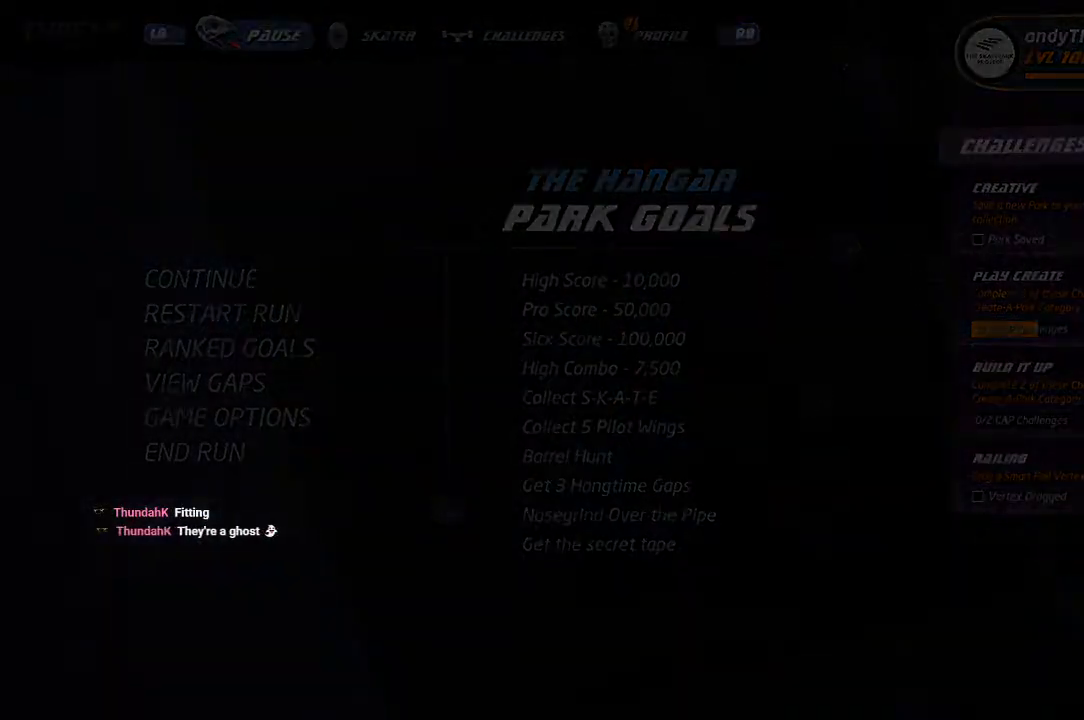
{"dt_ms": 500, "buttons": ["CROSS"], "left_stick": "center", "right_stick": "center", "events": []}
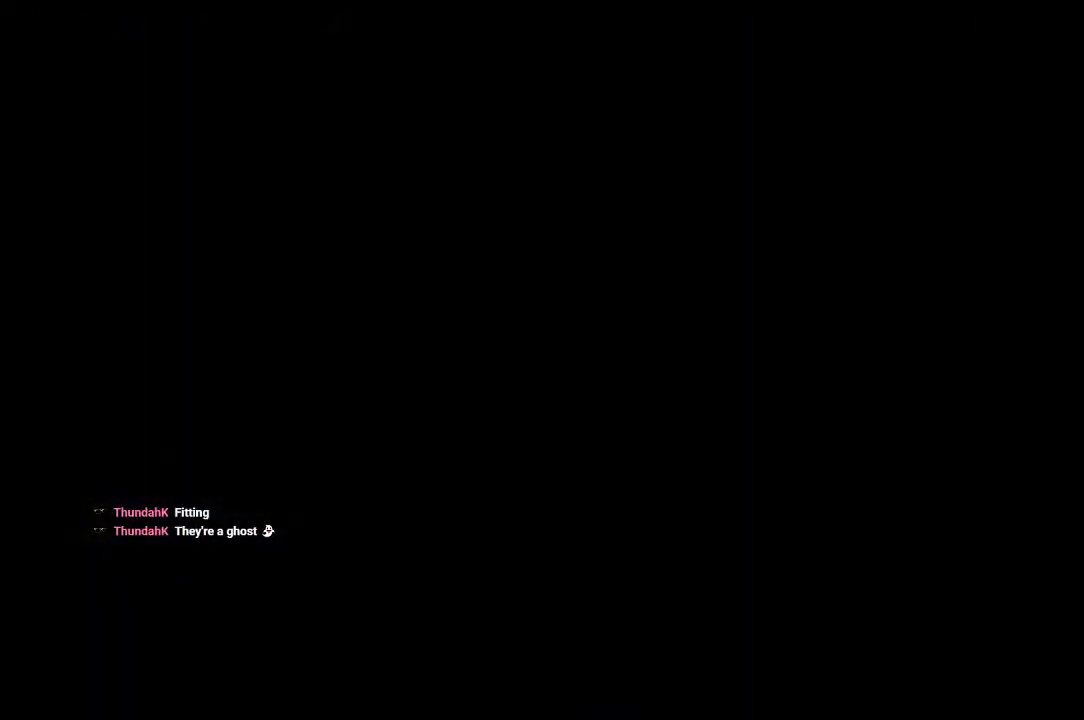
{"dt_ms": 500, "buttons": ["CROSS"], "left_stick": "center", "right_stick": "center", "events": []}
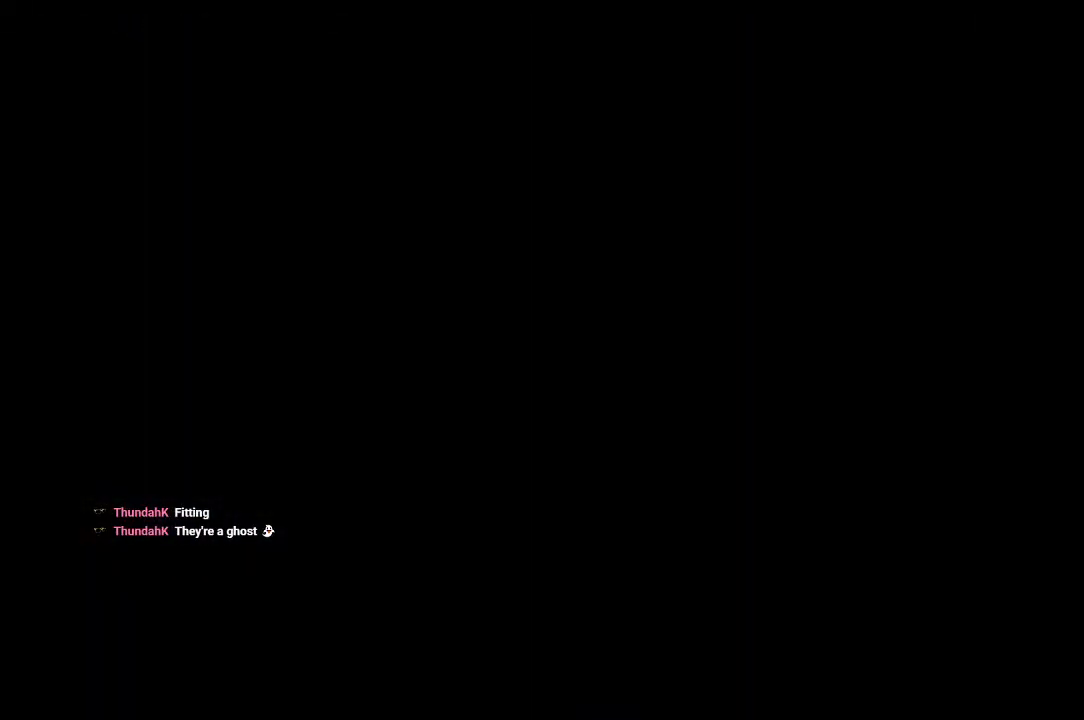
{"dt_ms": 500, "buttons": ["CROSS"], "left_stick": "center", "right_stick": "center", "events": []}
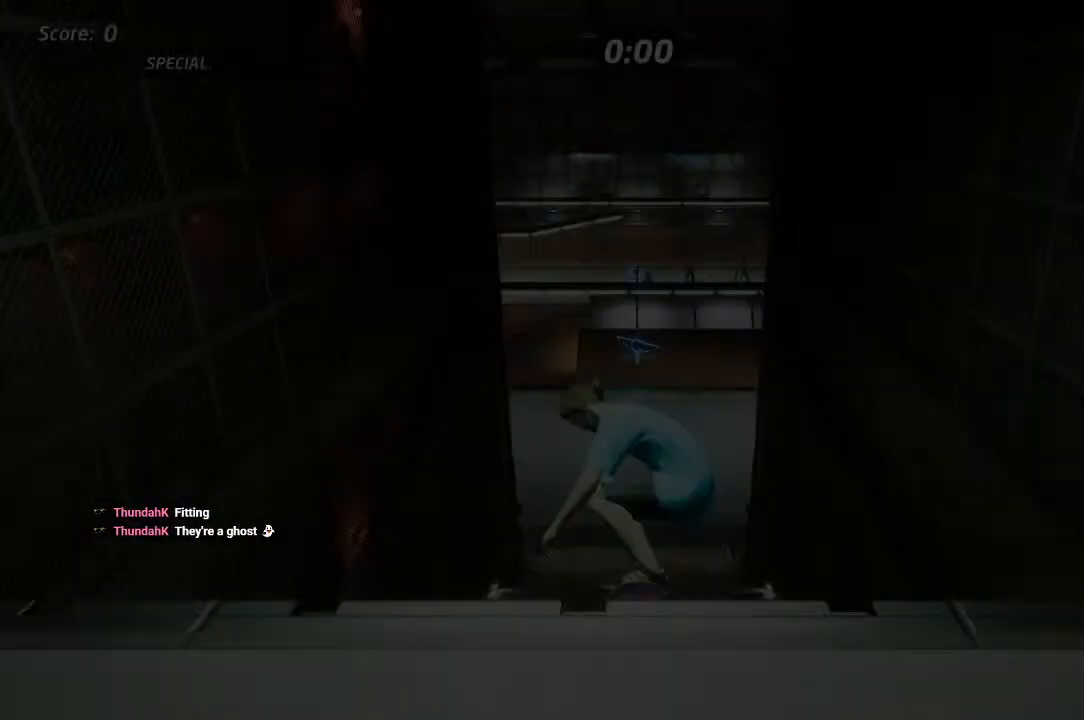
{"dt_ms": 500, "buttons": ["CROSS"], "left_stick": "center", "right_stick": "center", "events": []}
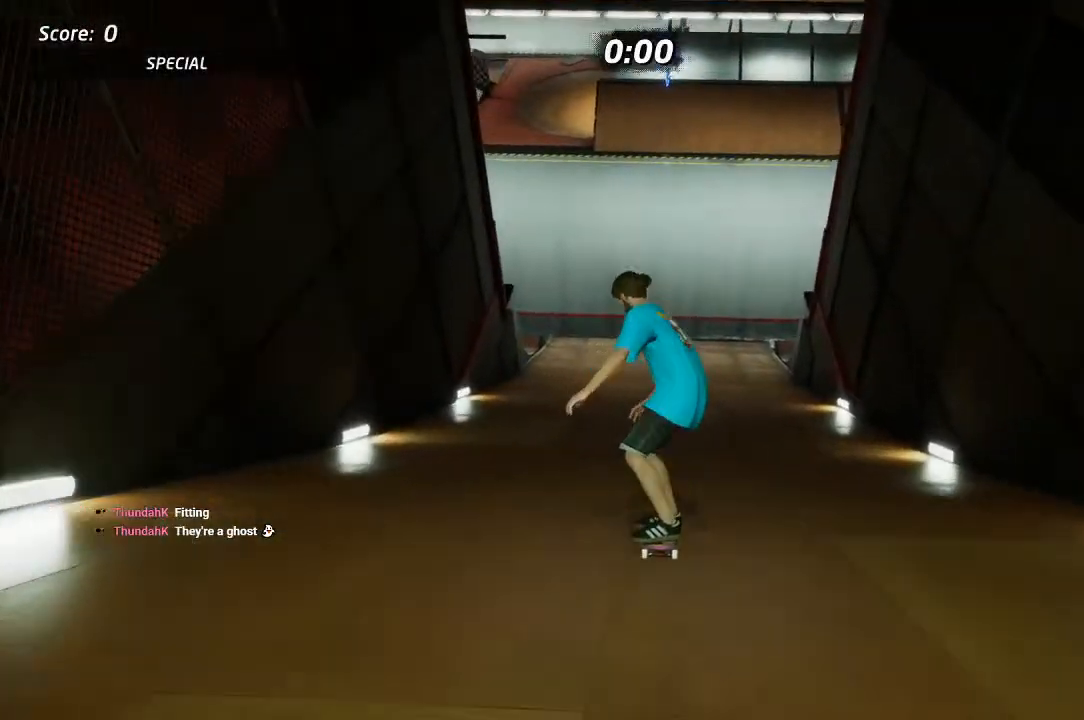
{"dt_ms": 500, "buttons": ["SQUARE"], "left_stick": "center", "right_stick": "center", "events": [[333, "CROSS", "up"], [383, "DPAD_DOWN", "down"], [400, "SQUARE", "down"], [500, "DPAD_DOWN", "up"]]}
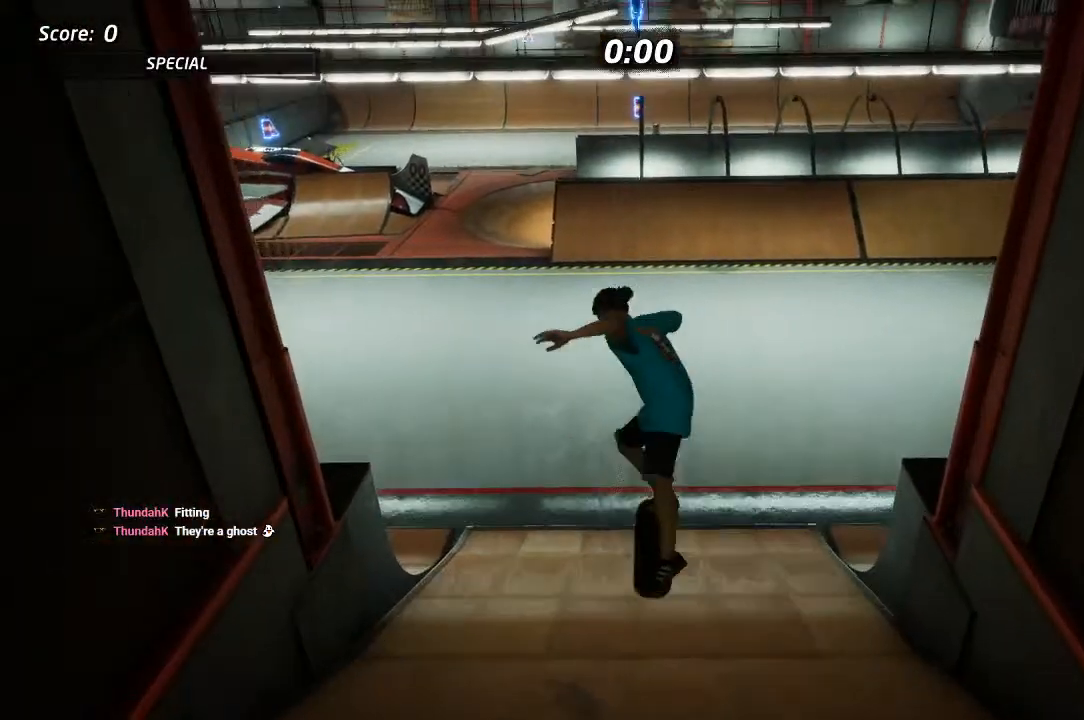
{"dt_ms": 500, "buttons": ["CROSS"], "left_stick": "center", "right_stick": "center", "events": [[83, "SQUARE", "up"], [117, "CROSS", "down"]]}
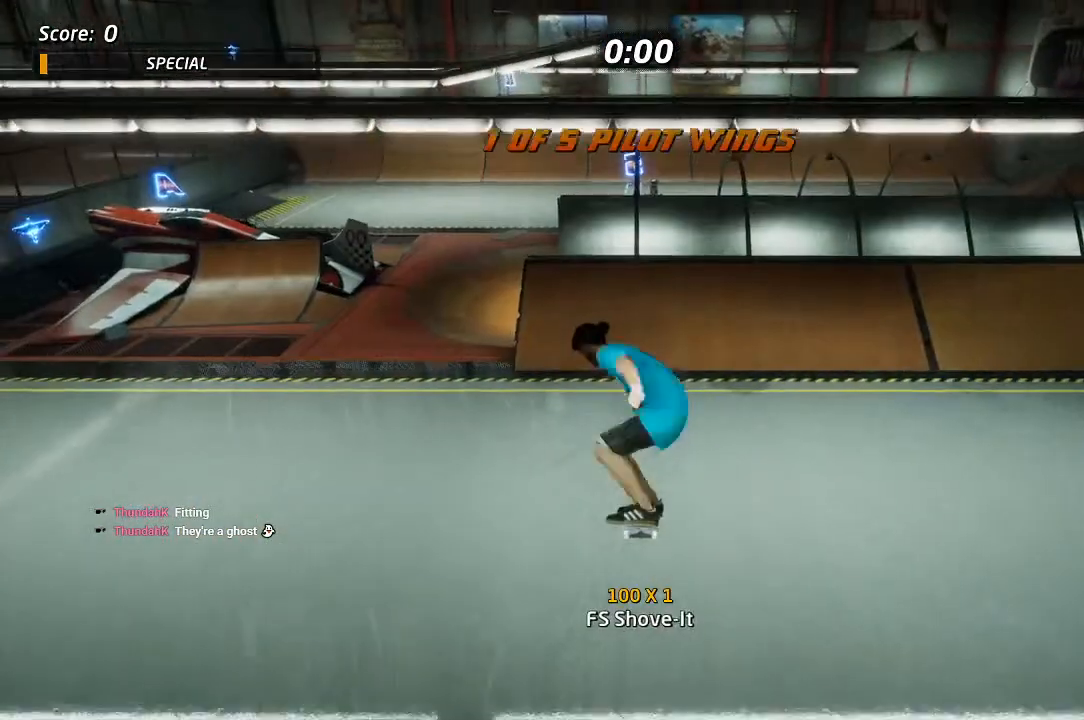
{"dt_ms": 500, "buttons": ["CROSS"], "left_stick": "center", "right_stick": "center", "events": []}
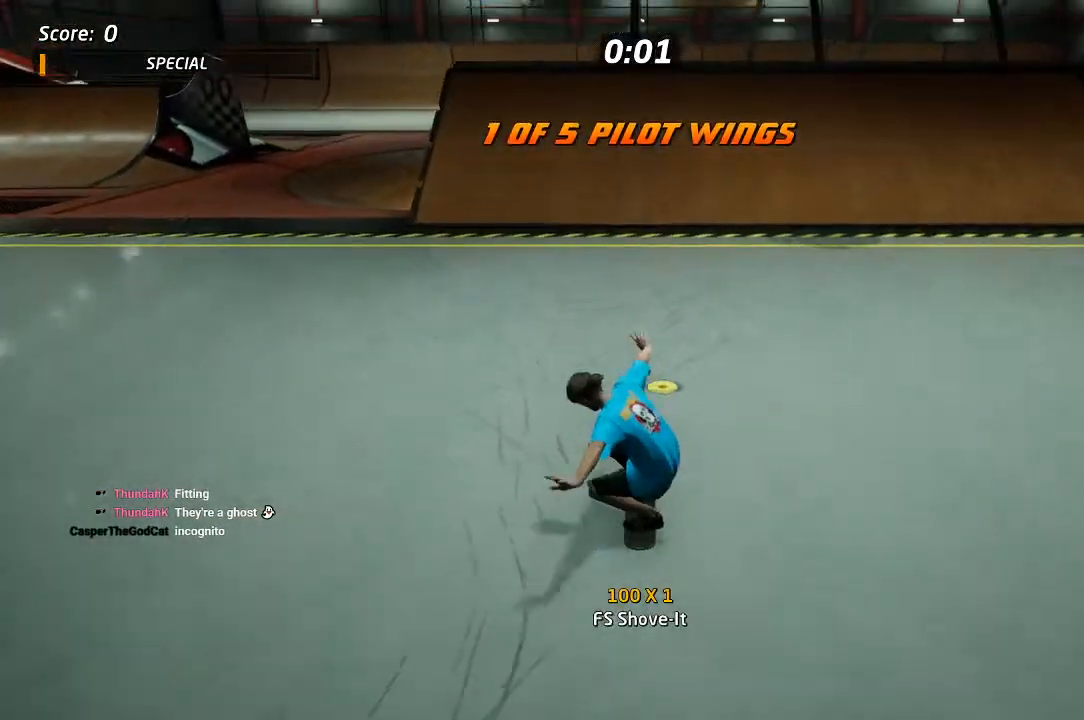
{"dt_ms": 500, "buttons": ["CROSS"], "left_stick": "center", "right_stick": "center", "events": []}
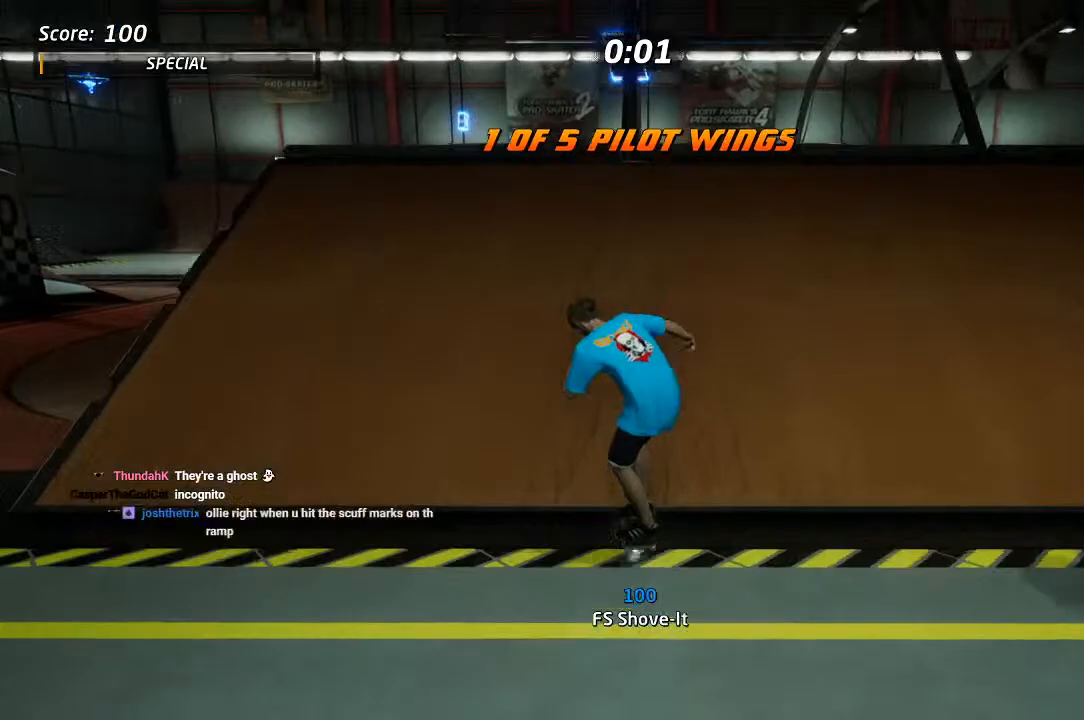
{"dt_ms": 500, "buttons": [], "left_stick": "center", "right_stick": "center", "events": [[67, "CROSS", "up"], [117, "SQUARE", "down"], [133, "DPAD_LEFT", "down"], [150, "SQUARE", "up"], [317, "DPAD_LEFT", "up"]]}
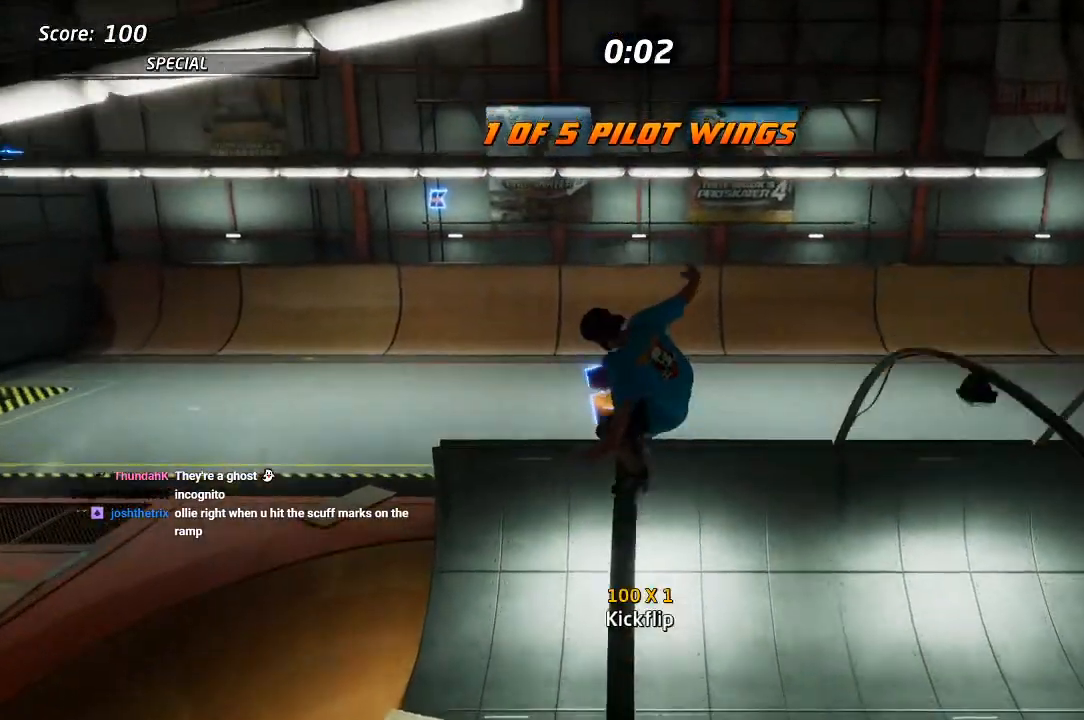
{"dt_ms": 500, "buttons": ["DPAD_UP"], "left_stick": "center", "right_stick": "center", "events": [[17, "DPAD_UP", "down"]]}
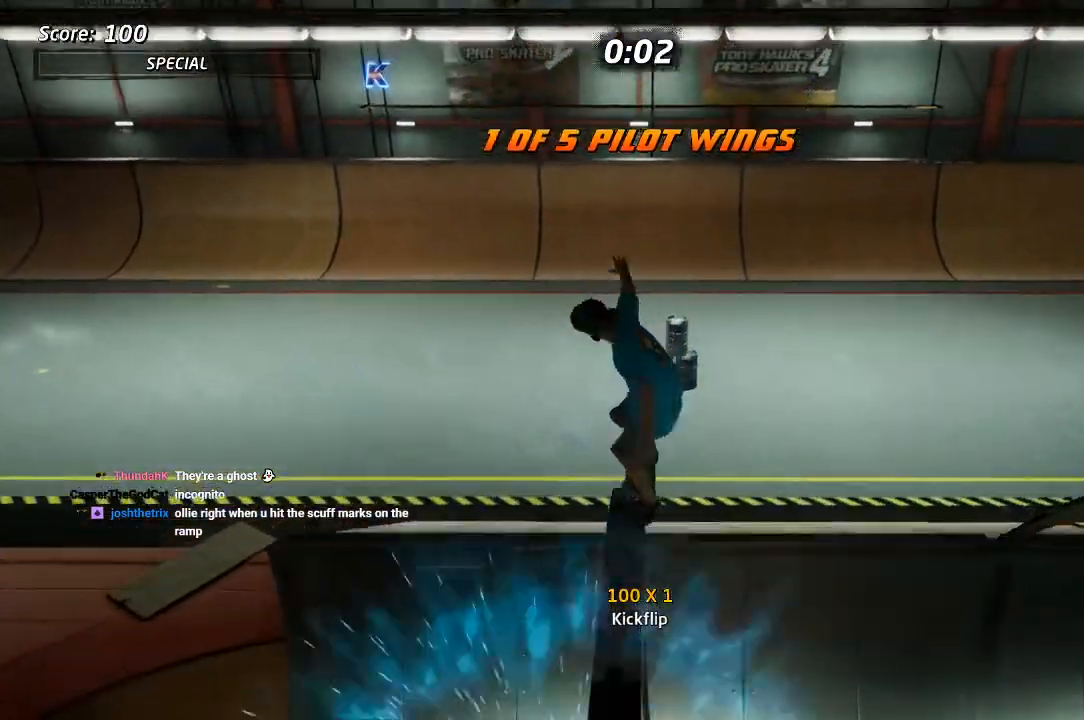
{"dt_ms": 500, "buttons": ["CROSS"], "left_stick": "center", "right_stick": "center", "events": [[17, "TRIANGLE", "down"], [383, "DPAD_UP", "up"], [400, "TRIANGLE", "up"], [450, "CROSS", "down"]]}
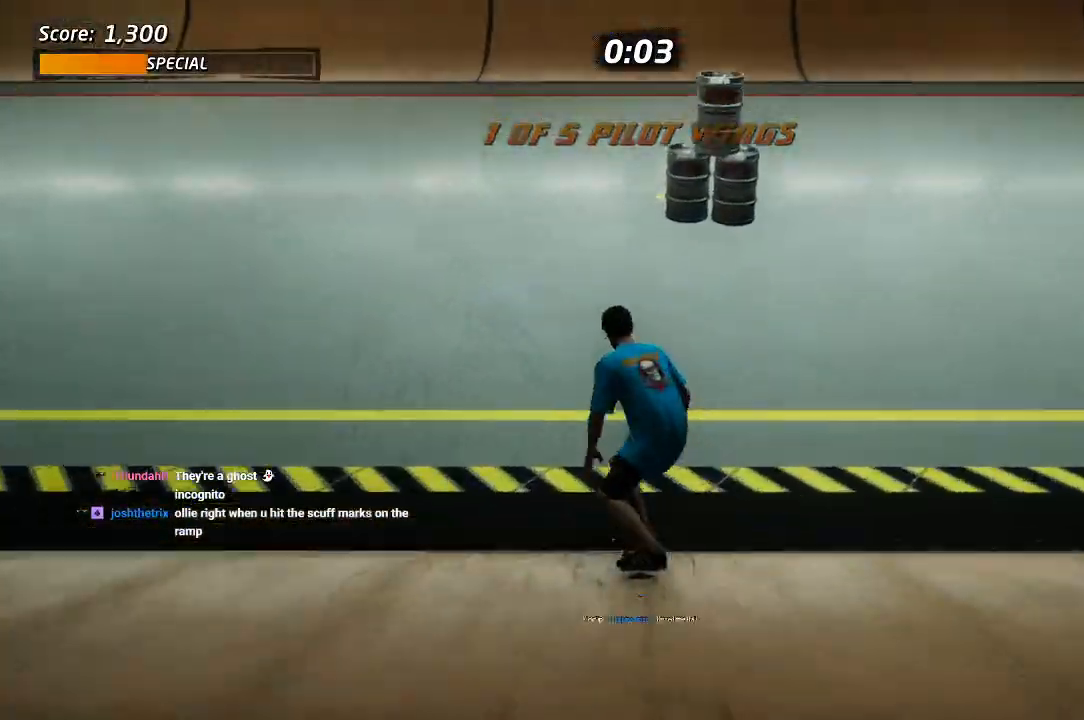
{"dt_ms": 500, "buttons": ["CROSS", "DPAD_DOWN", "DPAD_LEFT"], "left_stick": "center", "right_stick": "center", "events": [[133, "DPAD_RIGHT", "down"], [233, "DPAD_RIGHT", "up"], [283, "DPAD_DOWN", "down"], [283, "DPAD_LEFT", "down"]]}
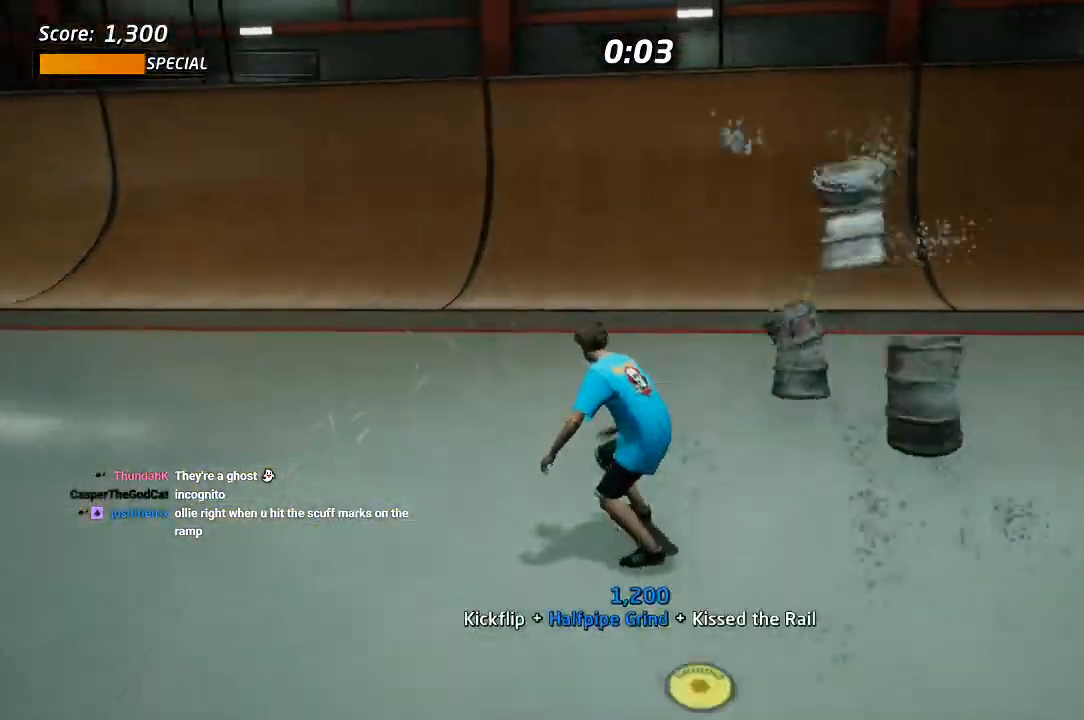
{"dt_ms": 1000, "buttons": ["CROSS", "DPAD_RIGHT"], "left_stick": "center", "right_stick": "center"}
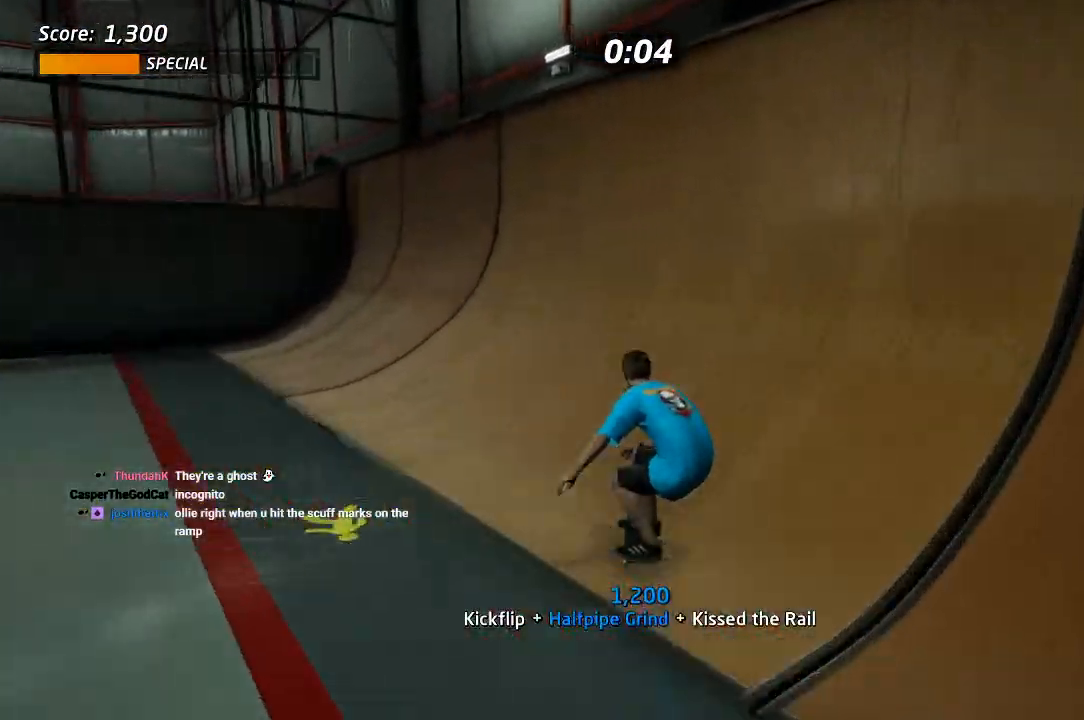
{"dt_ms": 500, "buttons": ["SQUARE", "R1", "DPAD_DOWN", "DPAD_RIGHT"], "left_stick": "center", "right_stick": "center", "events": [[17, "DPAD_DOWN", "down"], [233, "DPAD_RIGHT", "up"], [267, "DPAD_RIGHT", "down"], [350, "CROSS", "up"], [433, "R1", "down"], [450, "SQUARE", "down"]]}
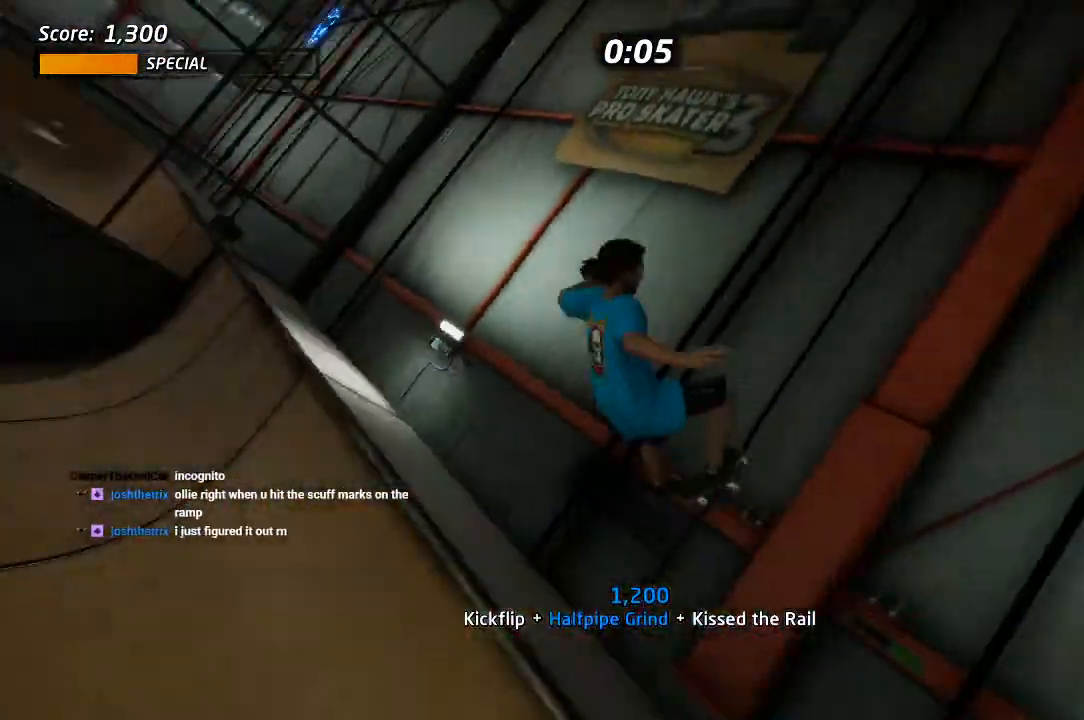
{"dt_ms": 500, "buttons": ["R1", "R2", "DPAD_DOWN", "DPAD_RIGHT"], "left_stick": "center", "right_stick": "center", "events": [[33, "SQUARE", "up"], [100, "SQUARE", "down"], [233, "R2", "down"], [267, "SQUARE", "up"]]}
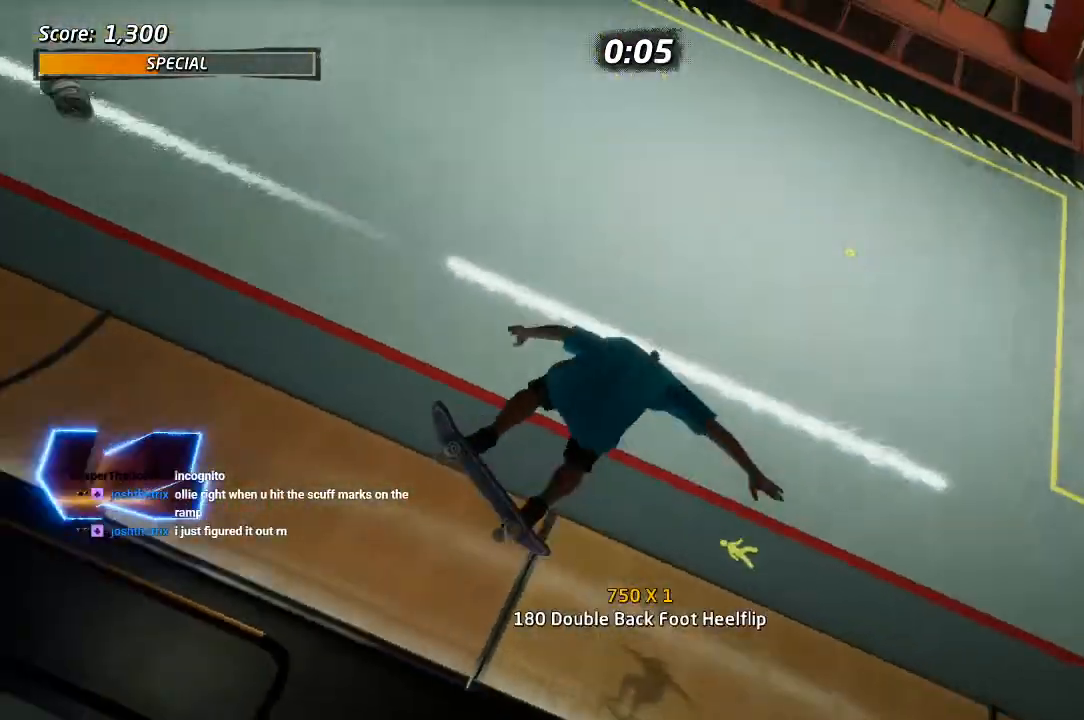
{"dt_ms": 500, "buttons": ["TRIANGLE", "R1", "DPAD_RIGHT"], "left_stick": "center", "right_stick": "center", "events": [[50, "R2", "up"], [233, "TRIANGLE", "down"], [367, "DPAD_DOWN", "up"]]}
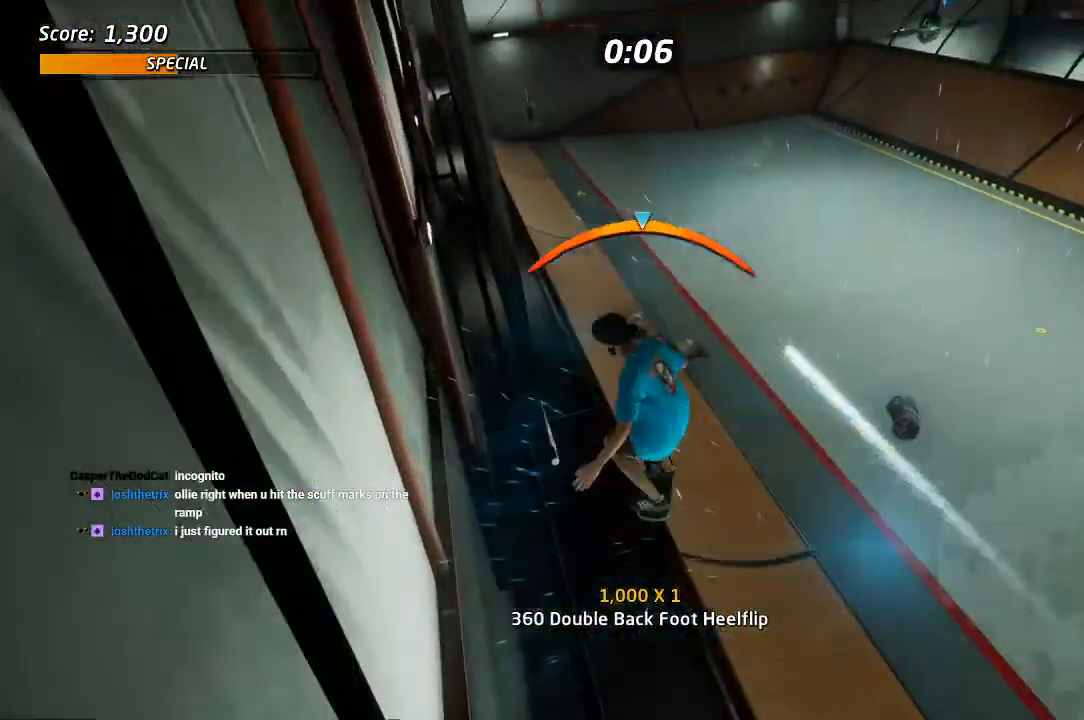
{"dt_ms": 500, "buttons": ["SQUARE", "L1"], "left_stick": "center", "right_stick": "center"}